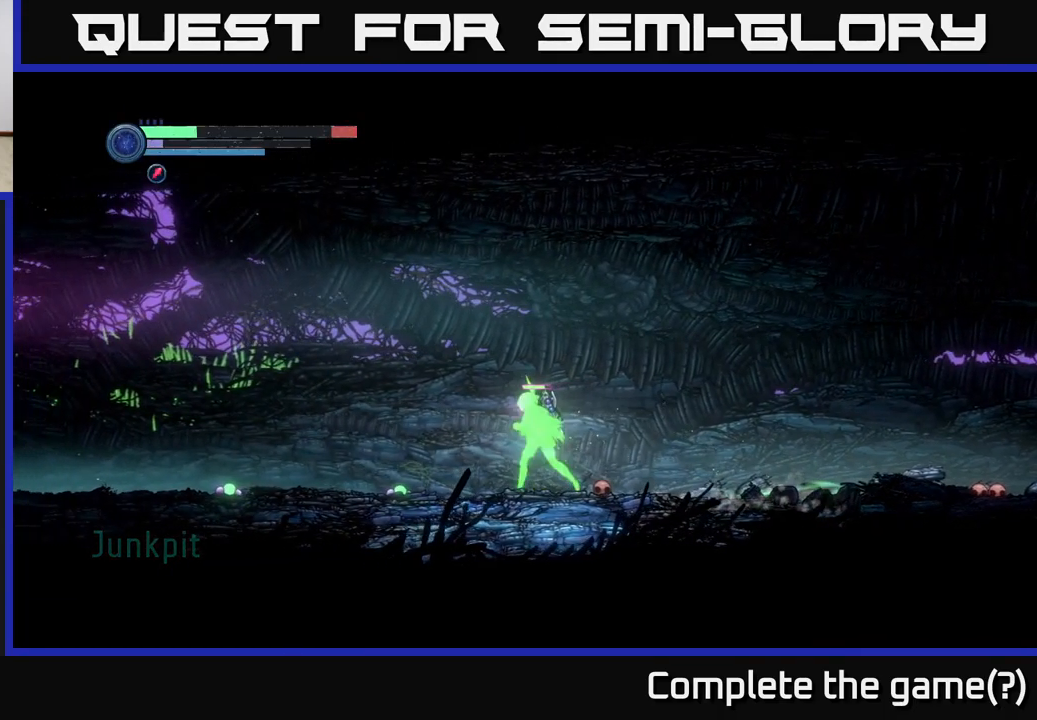
Gameplay with a controller (Xbox layout); each line is a JSON object with the inputs held at the frame after it. "events" lists button and stick changes between this image and that frame as [ms after this image, input, new state], when the widget could be followed in between. Not read: R1.
{"buttons": ["R2"], "left_stick": "left", "right_stick": "center", "events": []}
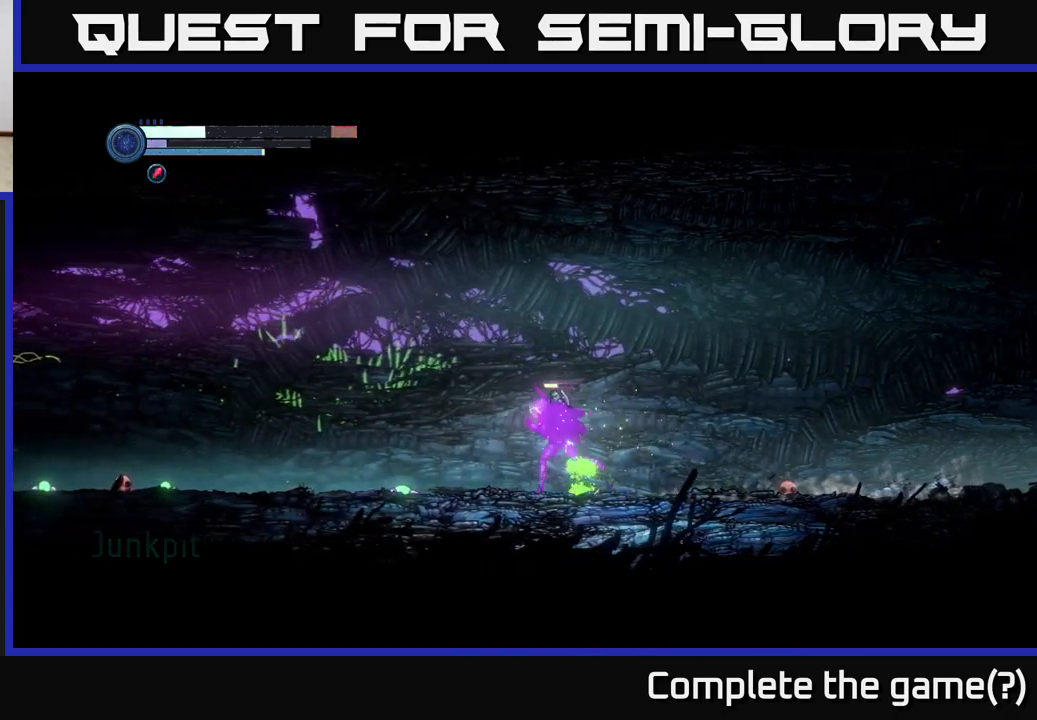
{"buttons": ["R2"], "left_stick": "left", "right_stick": "center", "events": []}
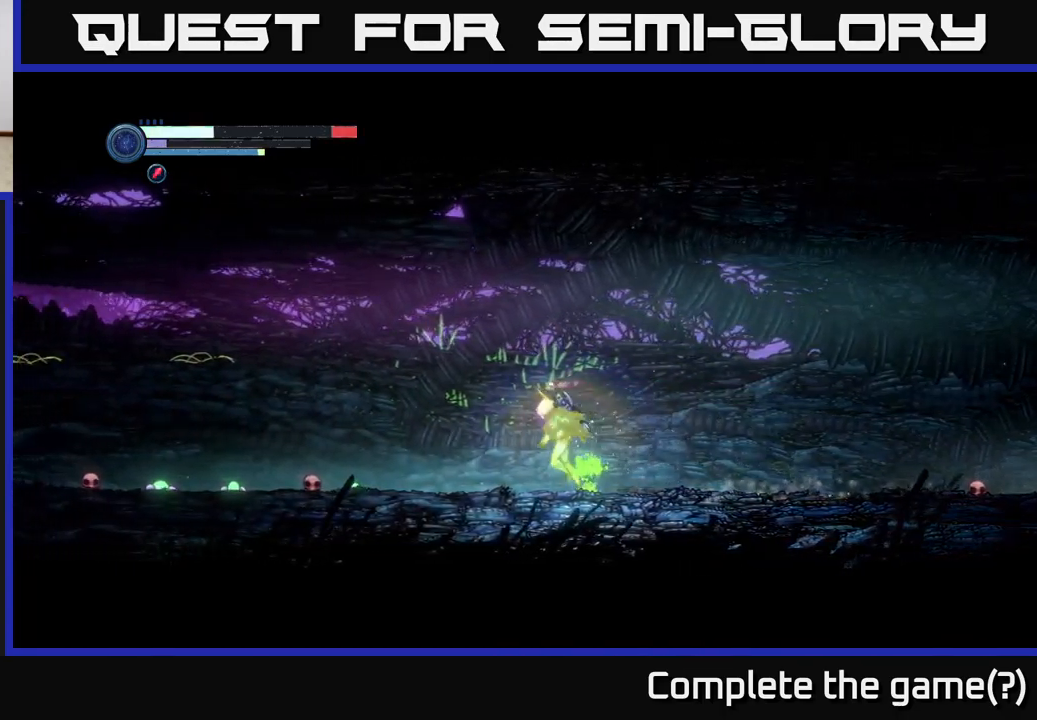
{"buttons": ["R2"], "left_stick": "left", "right_stick": "center", "events": [[367, "R2", "up"], [467, "R2", "down"]]}
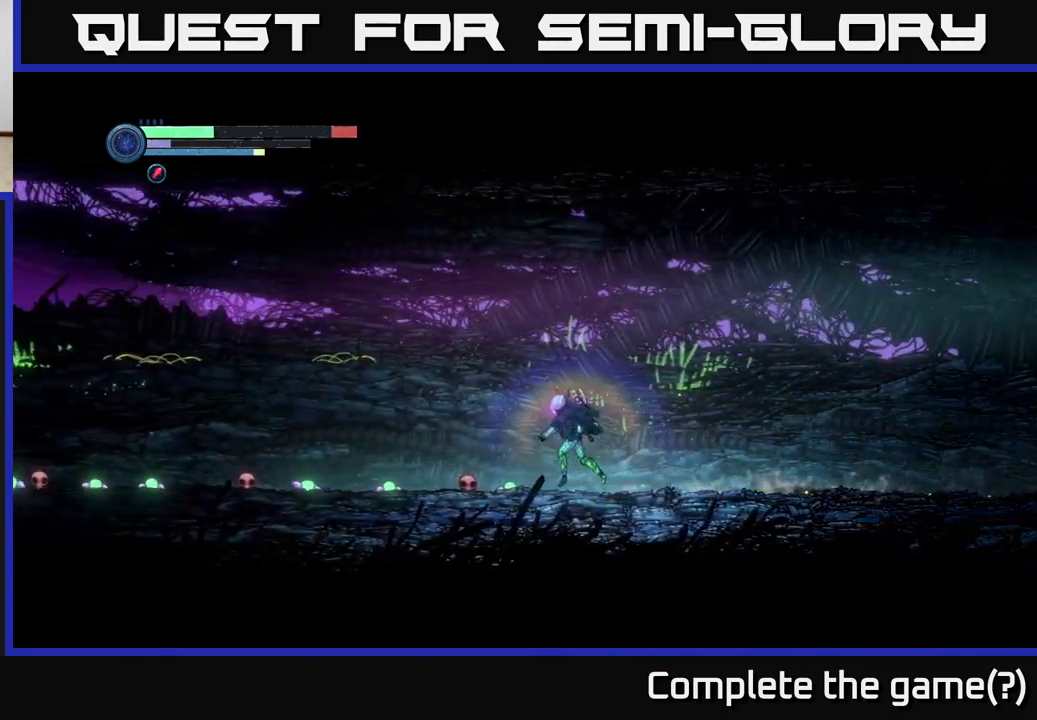
{"buttons": ["R2"], "left_stick": "left", "right_stick": "center", "events": []}
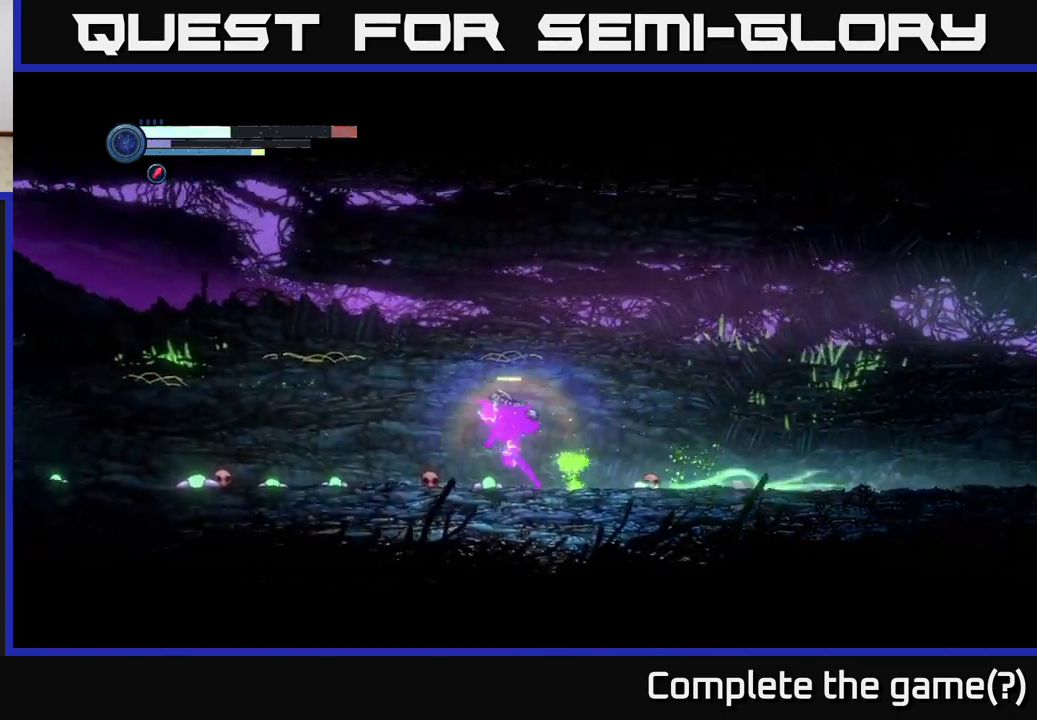
{"buttons": ["R2"], "left_stick": "left", "right_stick": "center", "events": []}
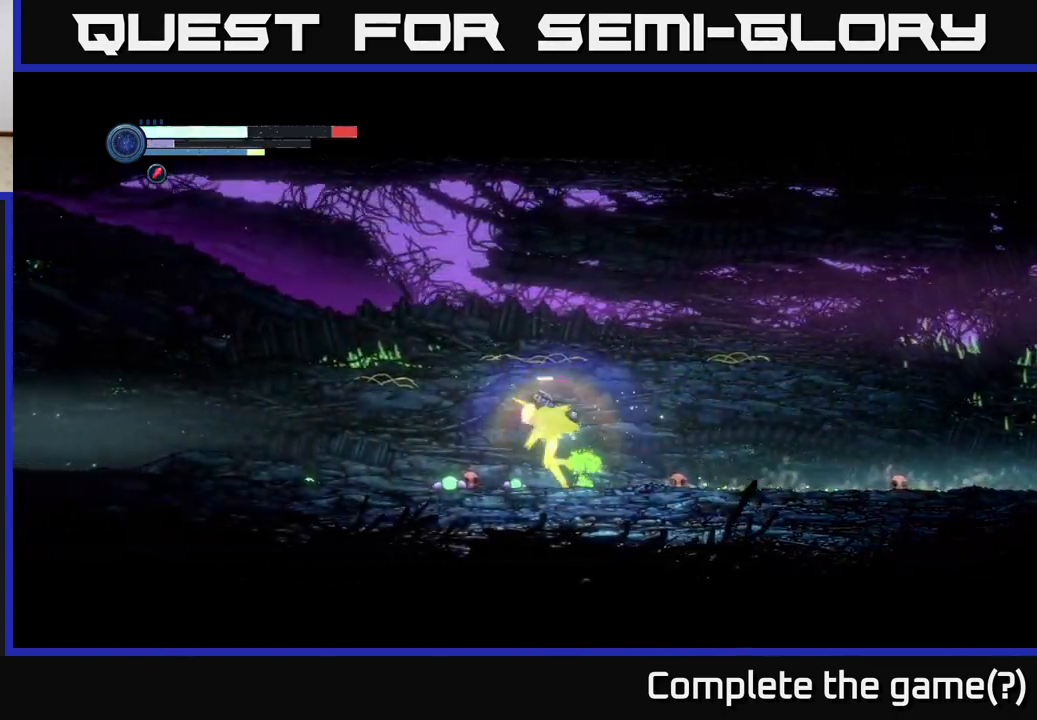
{"buttons": ["R2"], "left_stick": "left", "right_stick": "center", "events": []}
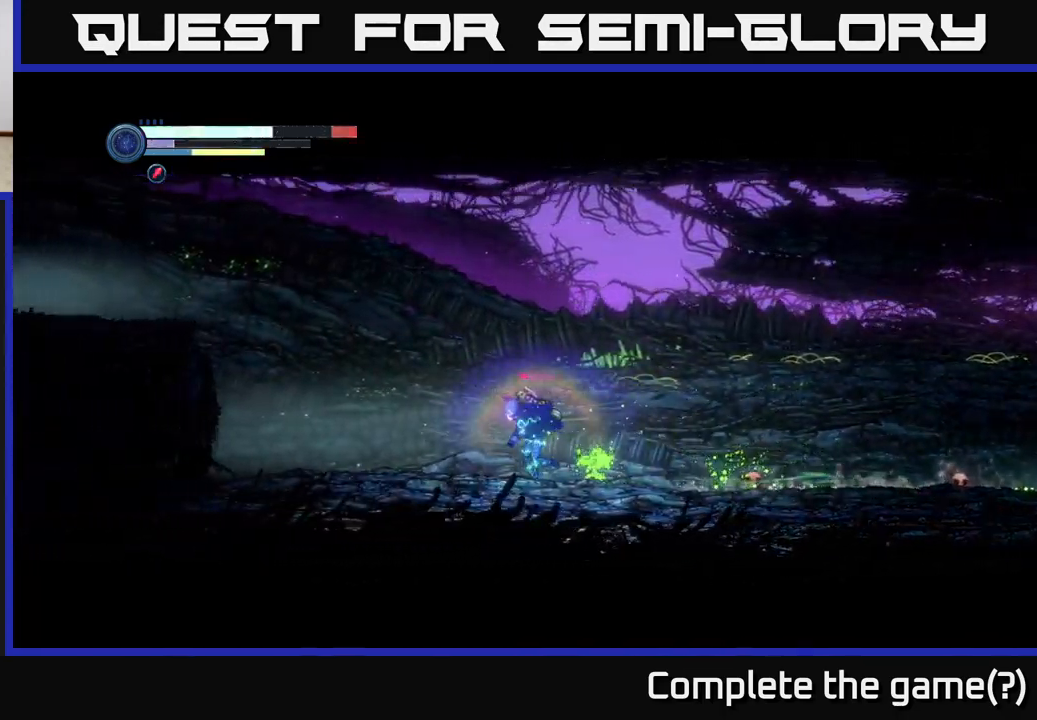
{"buttons": ["R2"], "left_stick": "left", "right_stick": "center", "events": []}
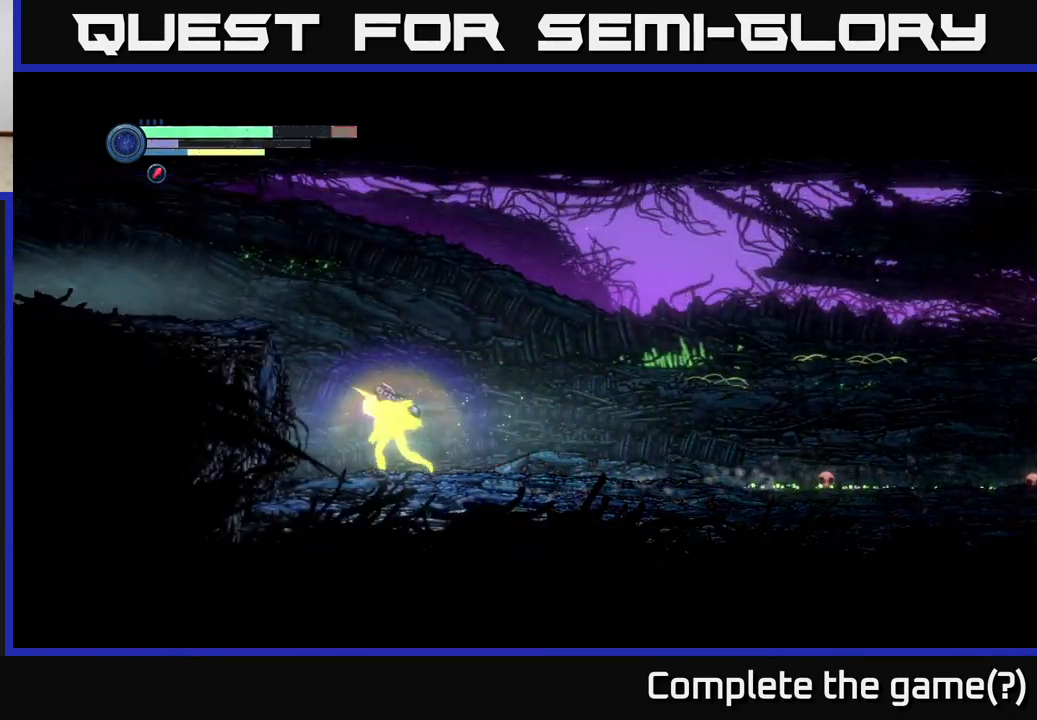
{"buttons": ["R2"], "left_stick": "left", "right_stick": "center", "events": [[150, "A", "down"], [483, "A", "up"]]}
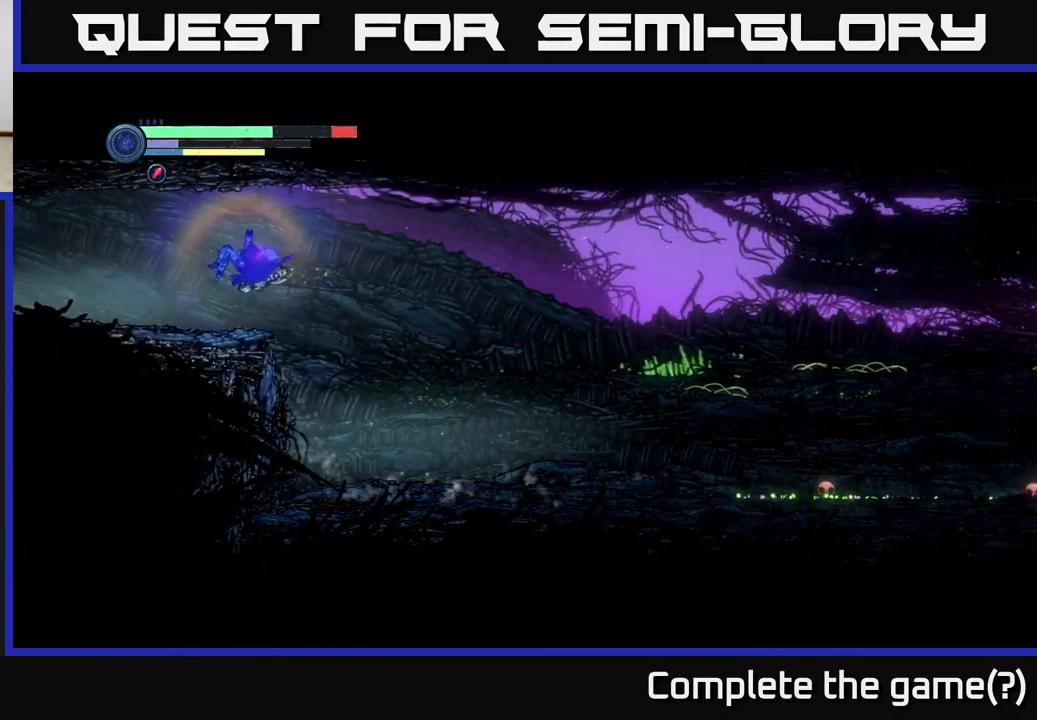
{"buttons": ["R2"], "left_stick": "left", "right_stick": "center", "events": []}
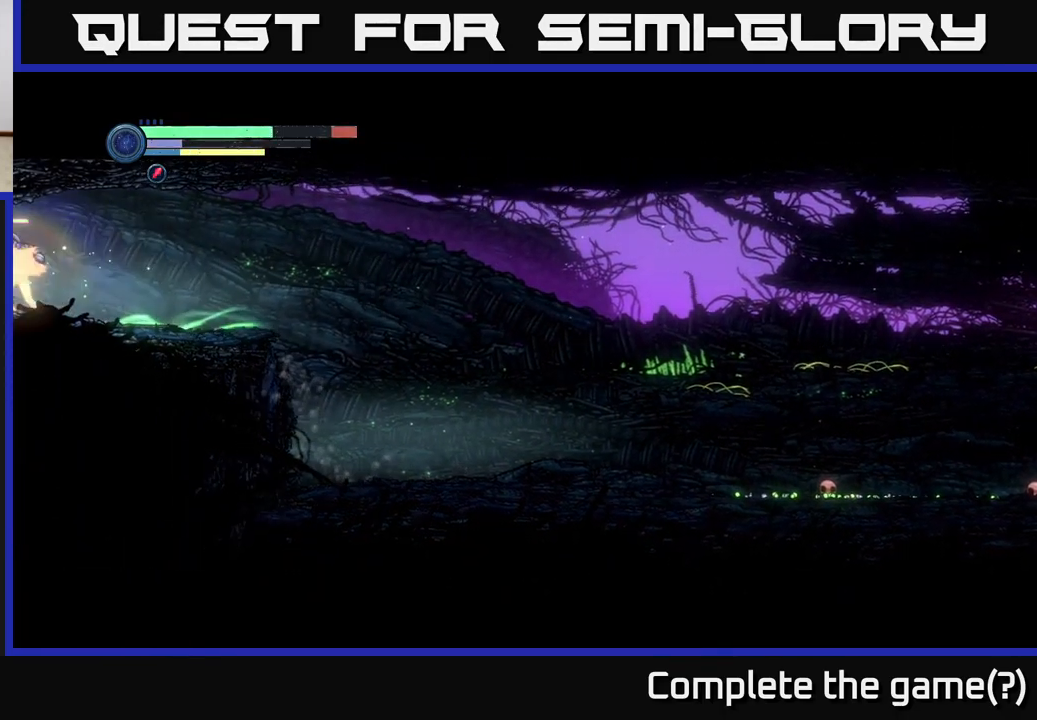
{"buttons": ["R2"], "left_stick": "left", "right_stick": "center", "events": []}
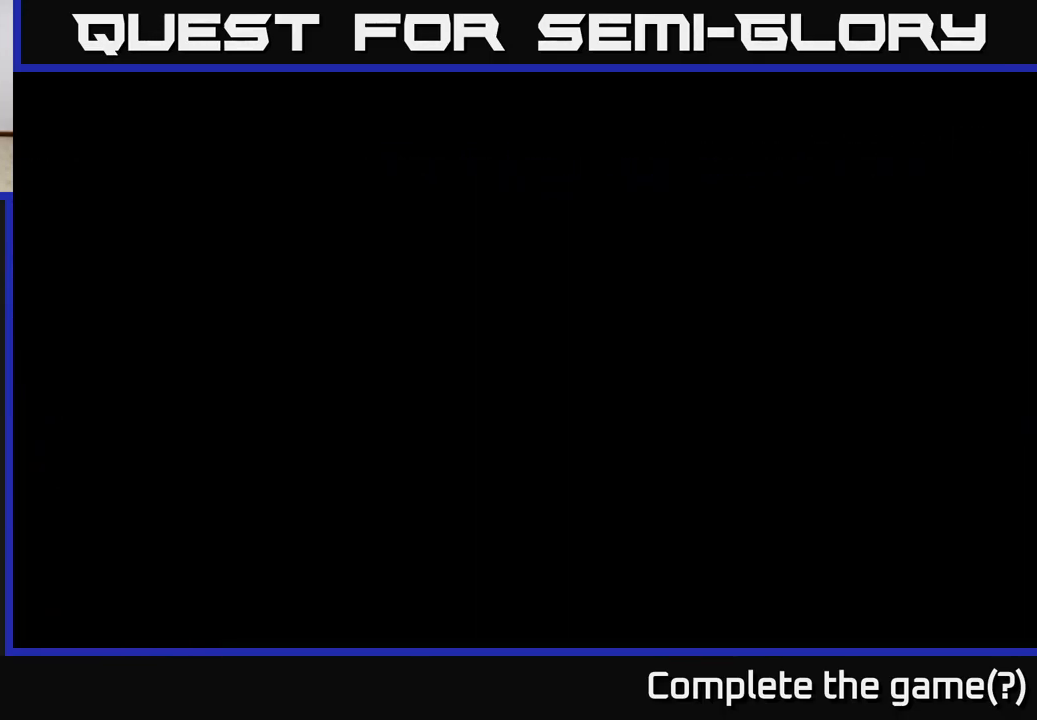
{"buttons": ["R2"], "left_stick": "left", "right_stick": "center", "events": []}
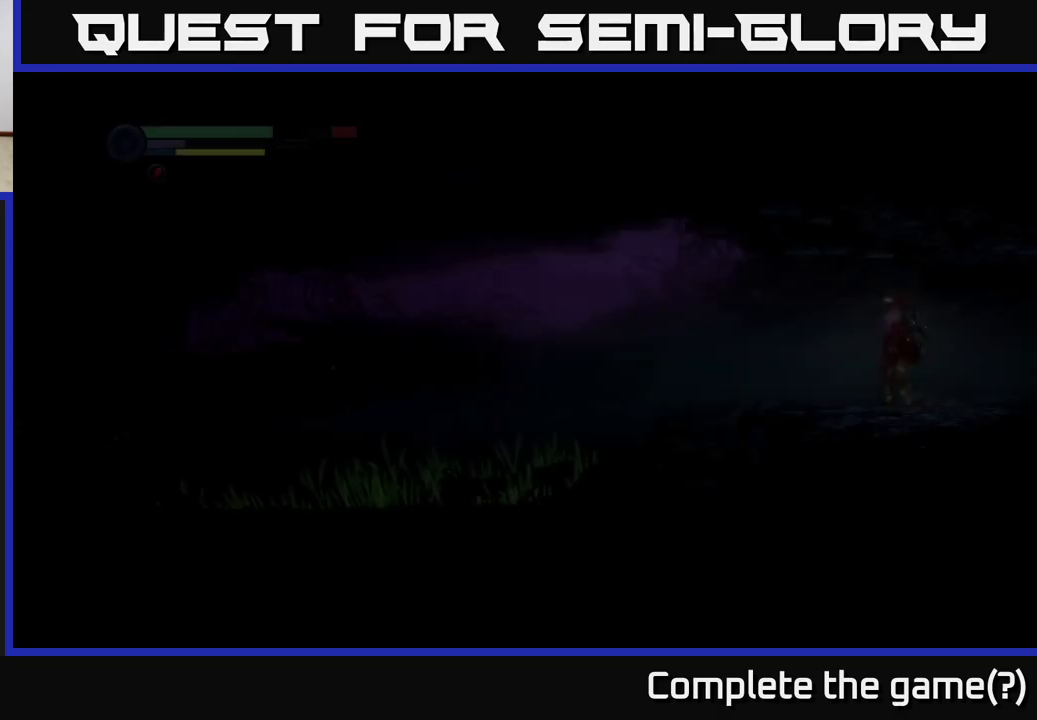
{"buttons": ["R2"], "left_stick": "left", "right_stick": "center", "events": []}
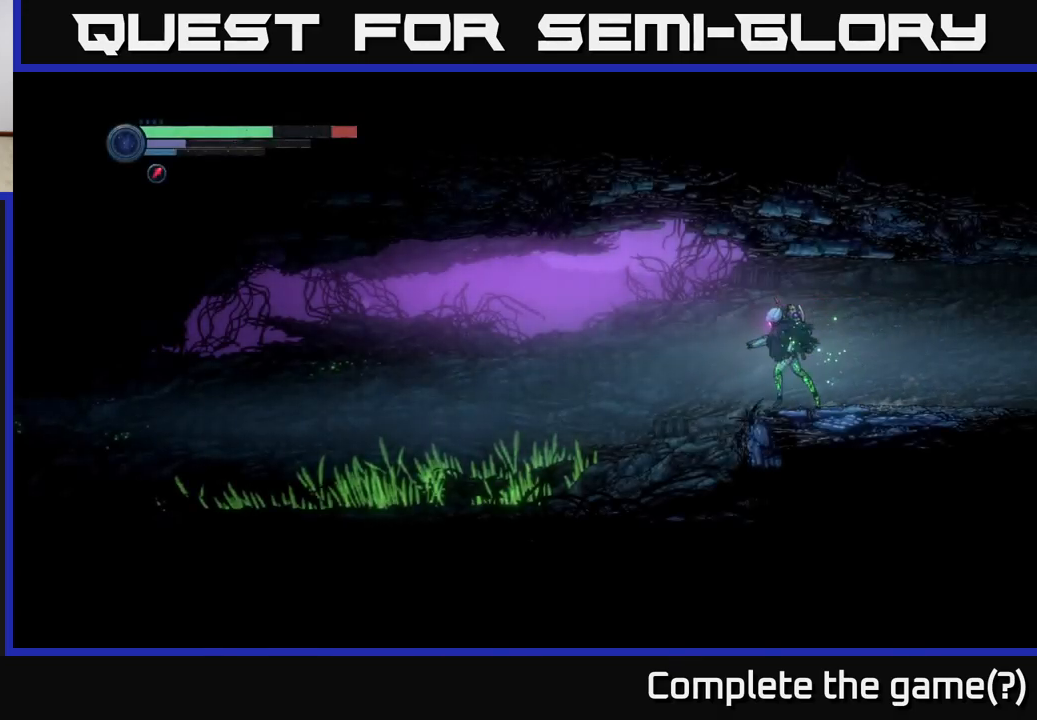
{"buttons": ["R2"], "left_stick": "left", "right_stick": "center", "events": []}
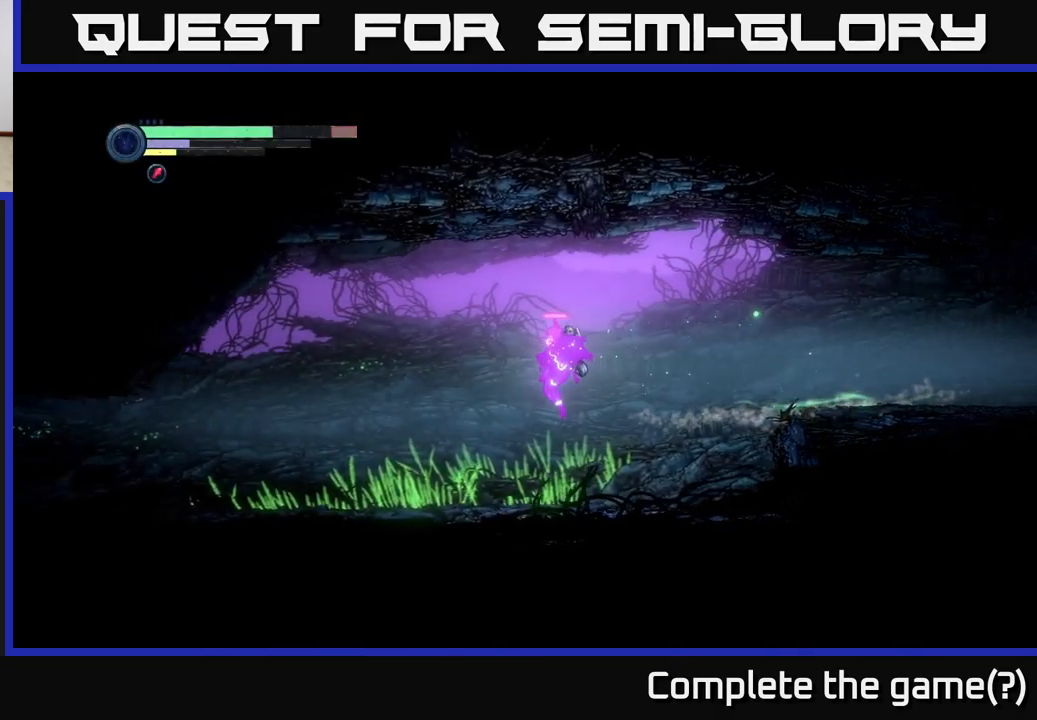
{"buttons": ["R2"], "left_stick": "left", "right_stick": "center", "events": []}
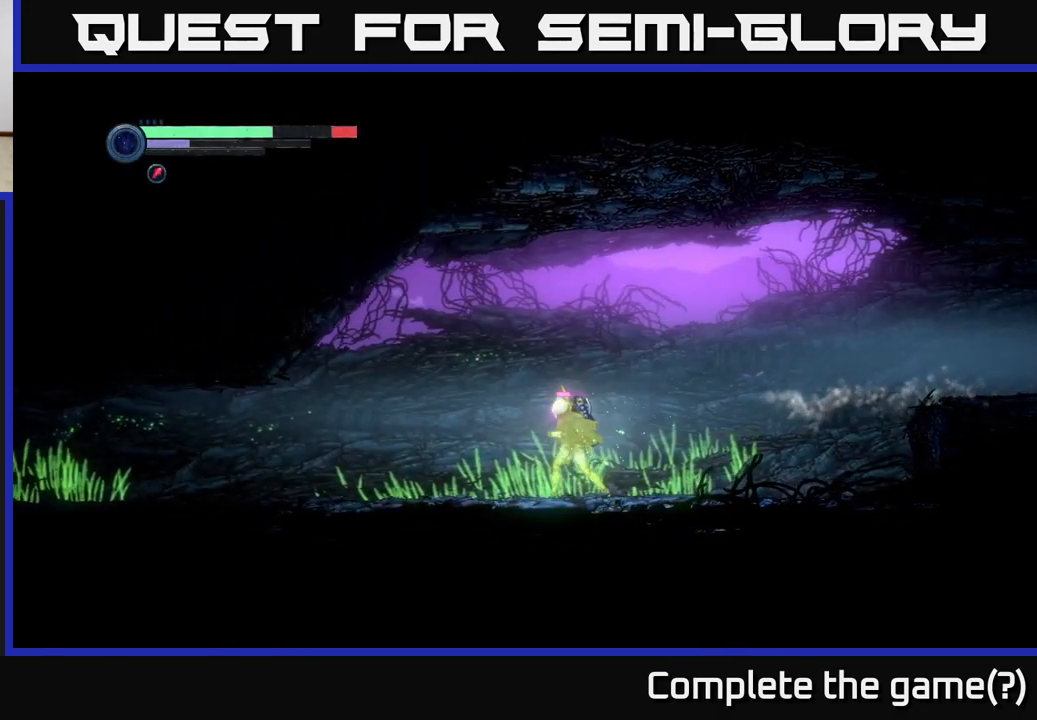
{"buttons": ["R2"], "left_stick": "left", "right_stick": "center", "events": []}
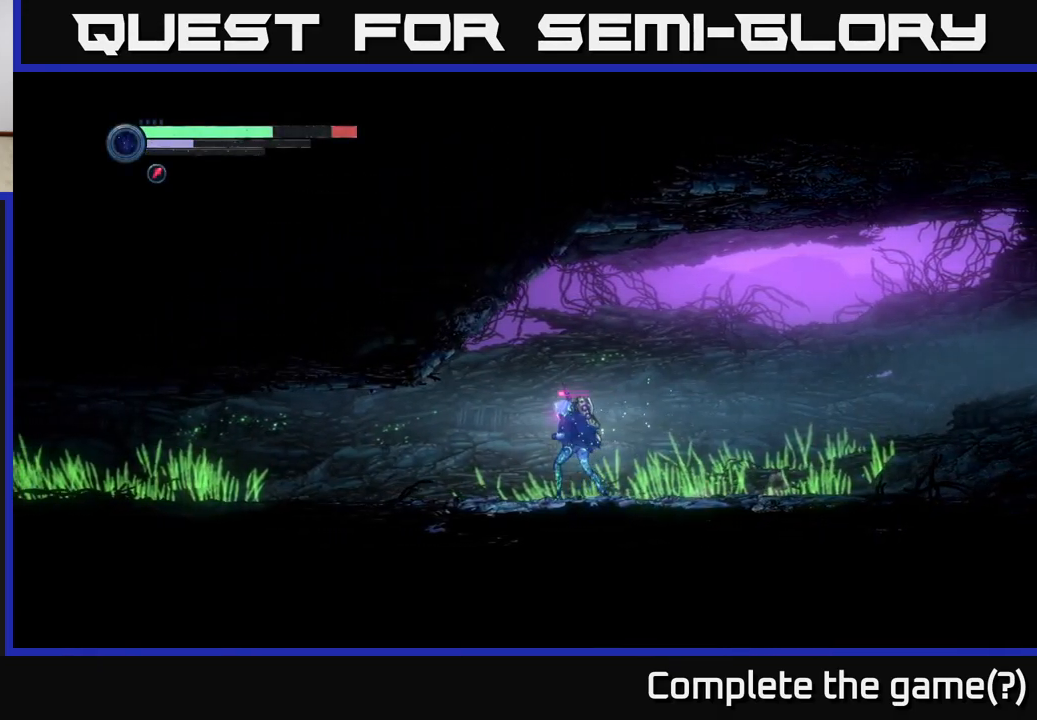
{"buttons": ["R2"], "left_stick": "left", "right_stick": "center", "events": []}
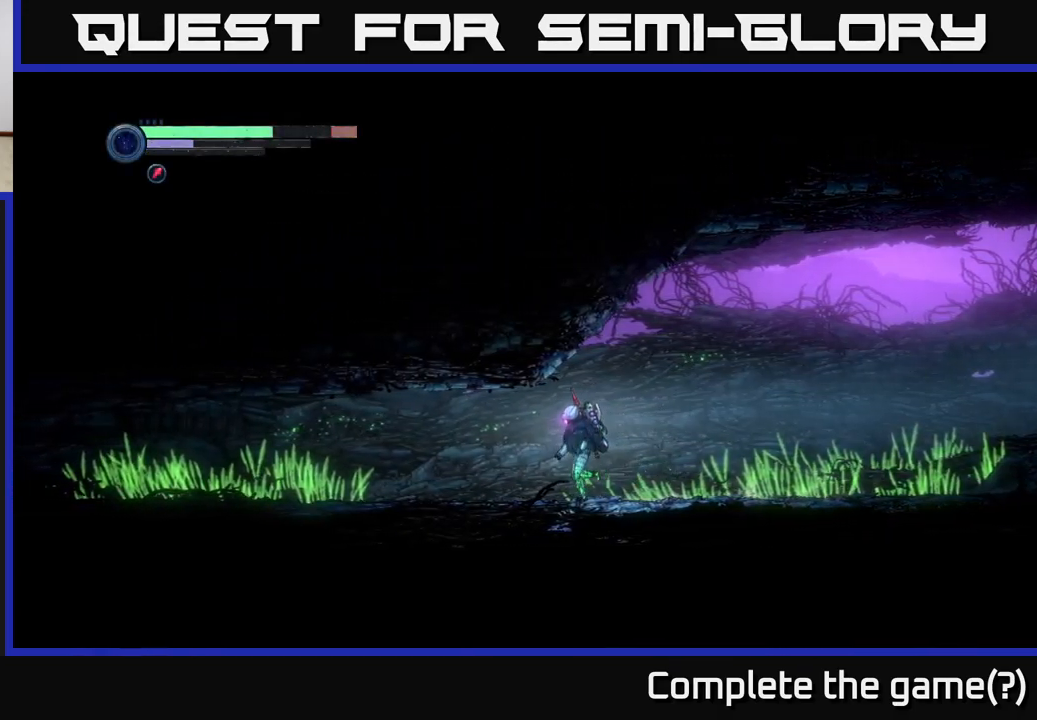
{"buttons": [], "left_stick": "left", "right_stick": "center", "events": [[134, "R2", "up"]]}
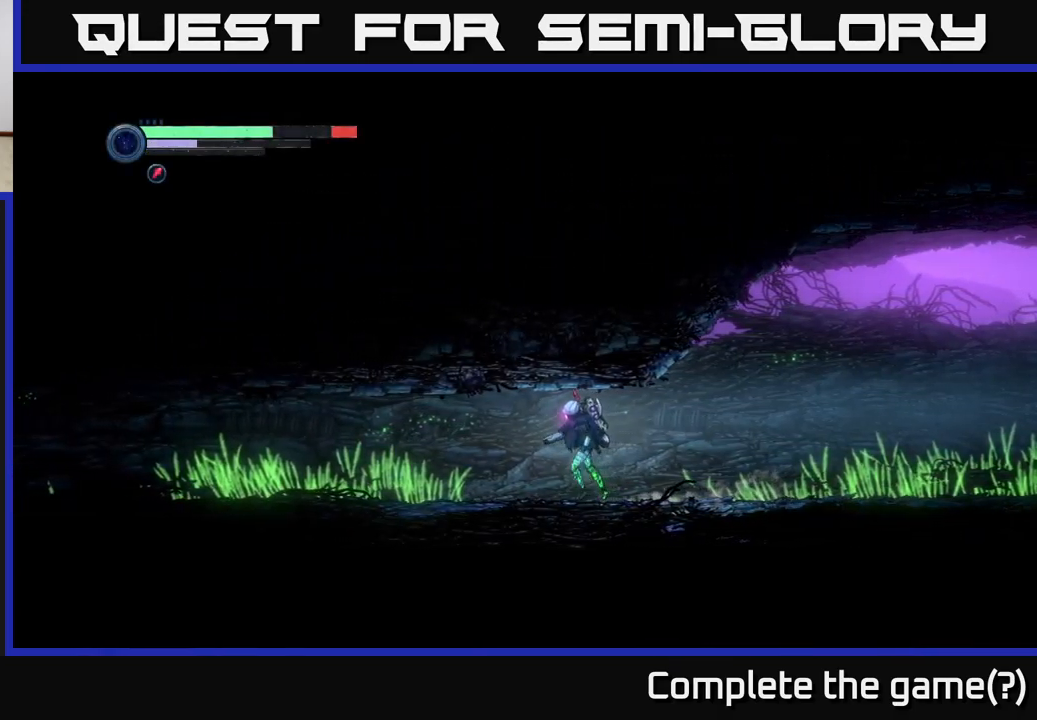
{"buttons": [], "left_stick": "left", "right_stick": "center", "events": []}
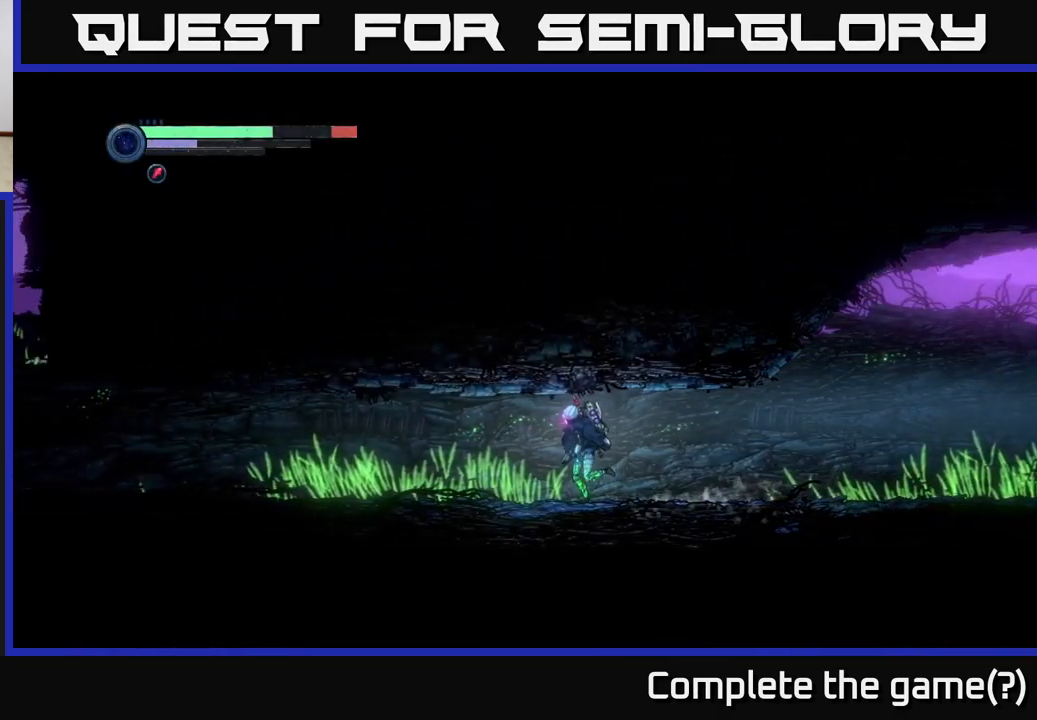
{"buttons": [], "left_stick": "center", "right_stick": "center", "events": [[400, "left_stick", "center"]]}
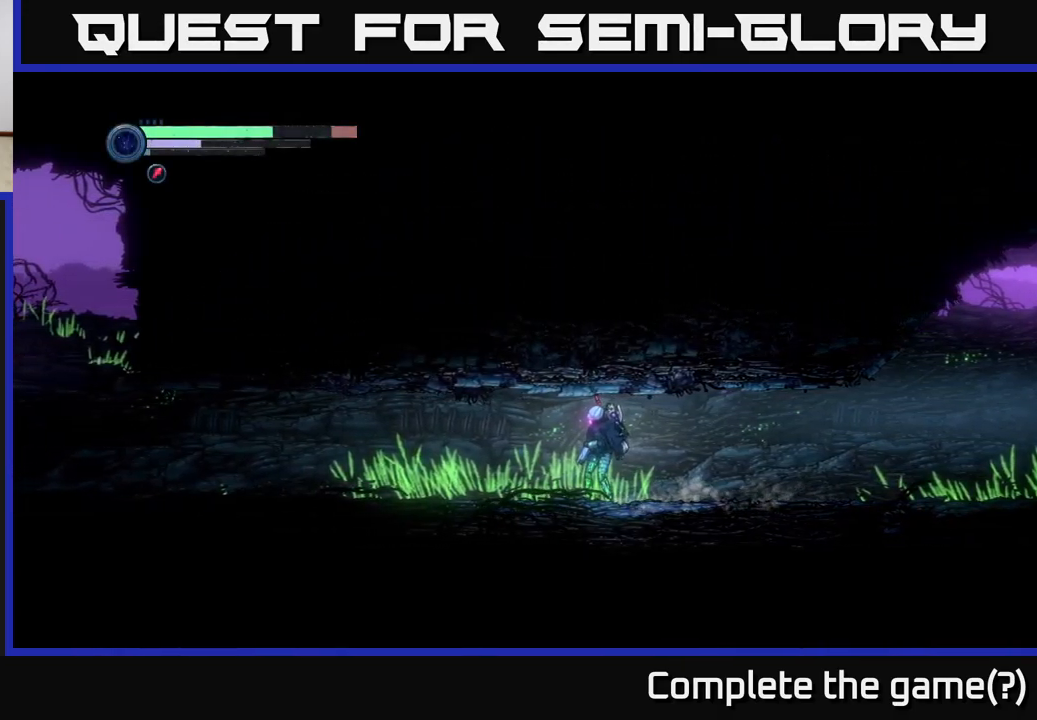
{"buttons": [], "left_stick": "center", "right_stick": "center", "events": []}
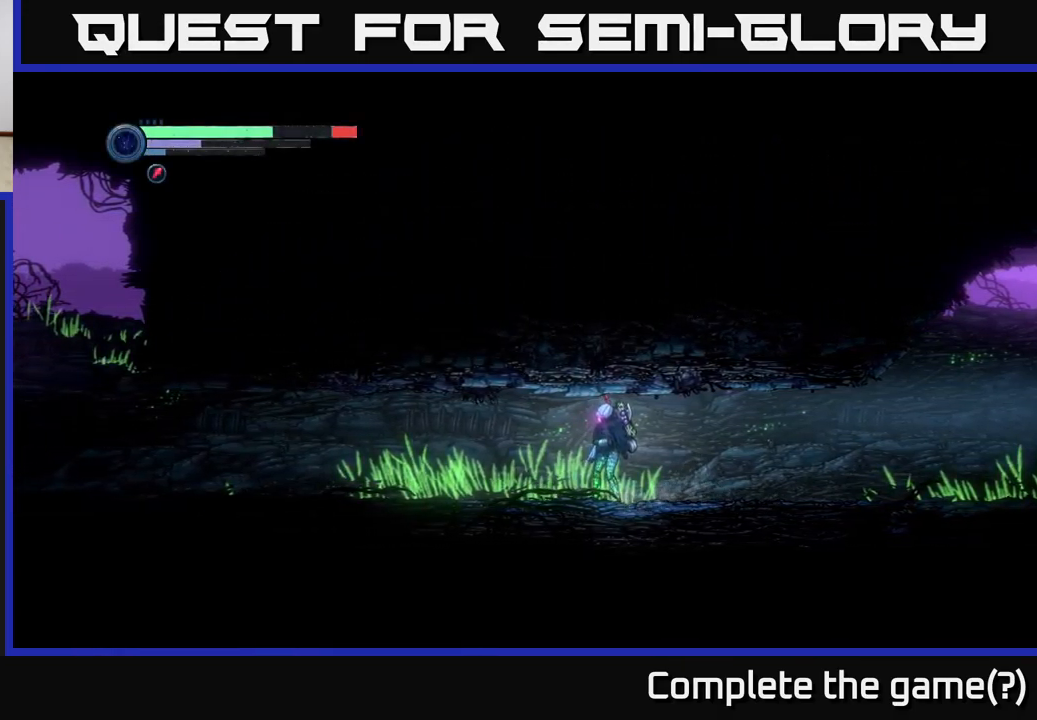
{"buttons": [], "left_stick": "center", "right_stick": "center", "events": []}
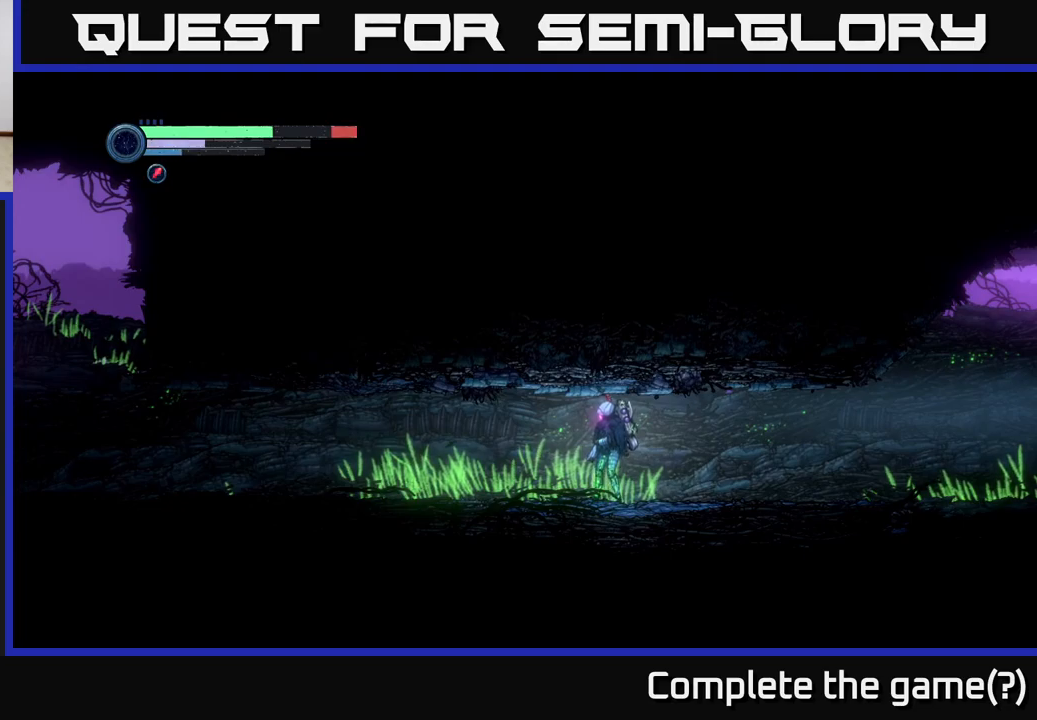
{"buttons": [], "left_stick": "center", "right_stick": "center", "events": []}
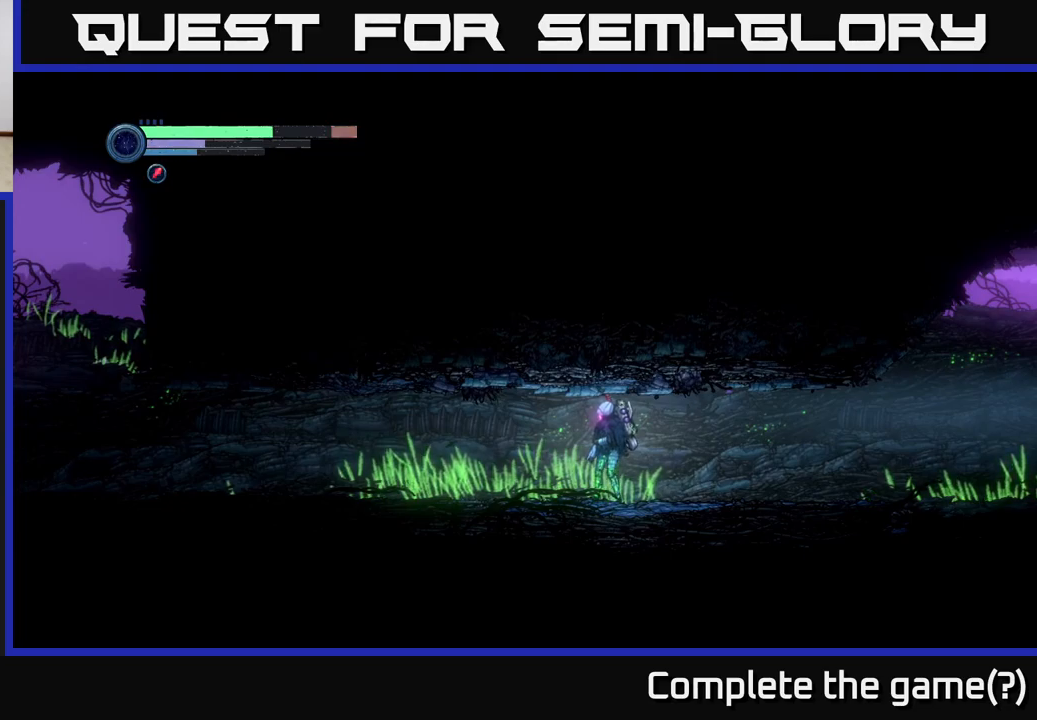
{"buttons": [], "left_stick": "center", "right_stick": "center", "events": []}
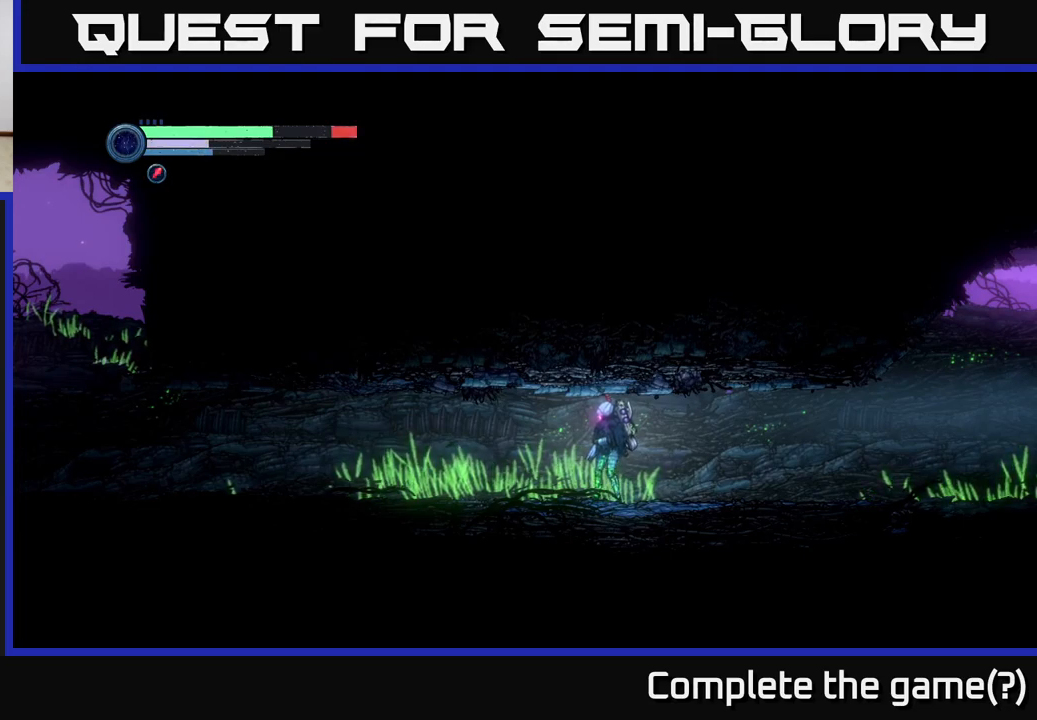
{"buttons": [], "left_stick": "center", "right_stick": "center", "events": []}
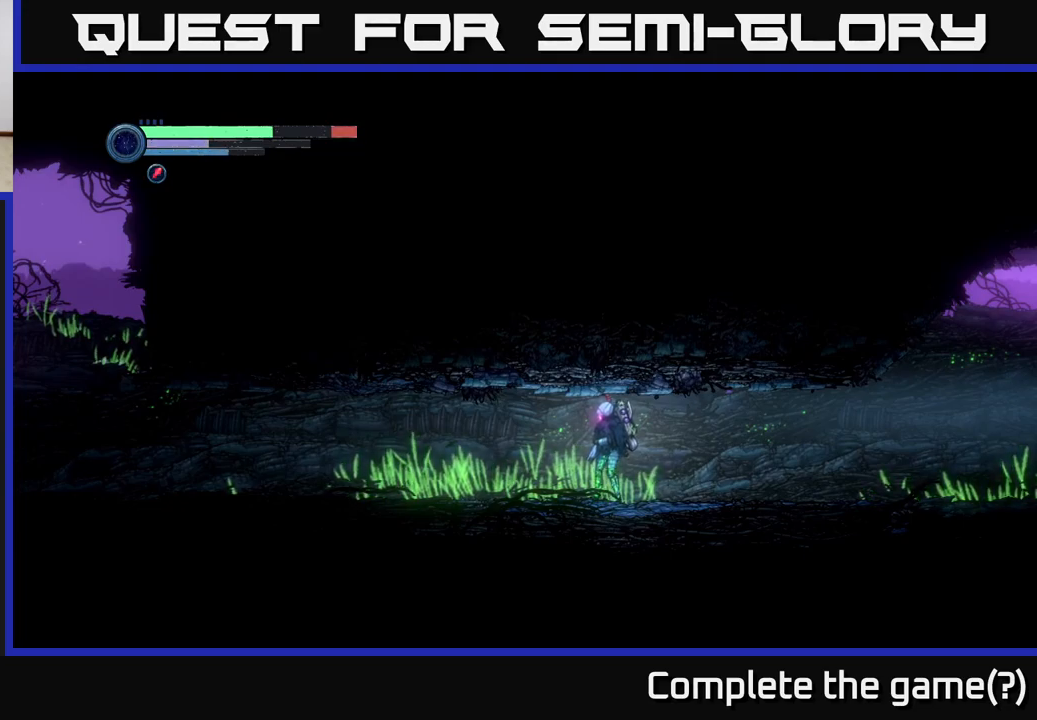
{"buttons": [], "left_stick": "left", "right_stick": "center", "events": [[166, "left_stick", "left"]]}
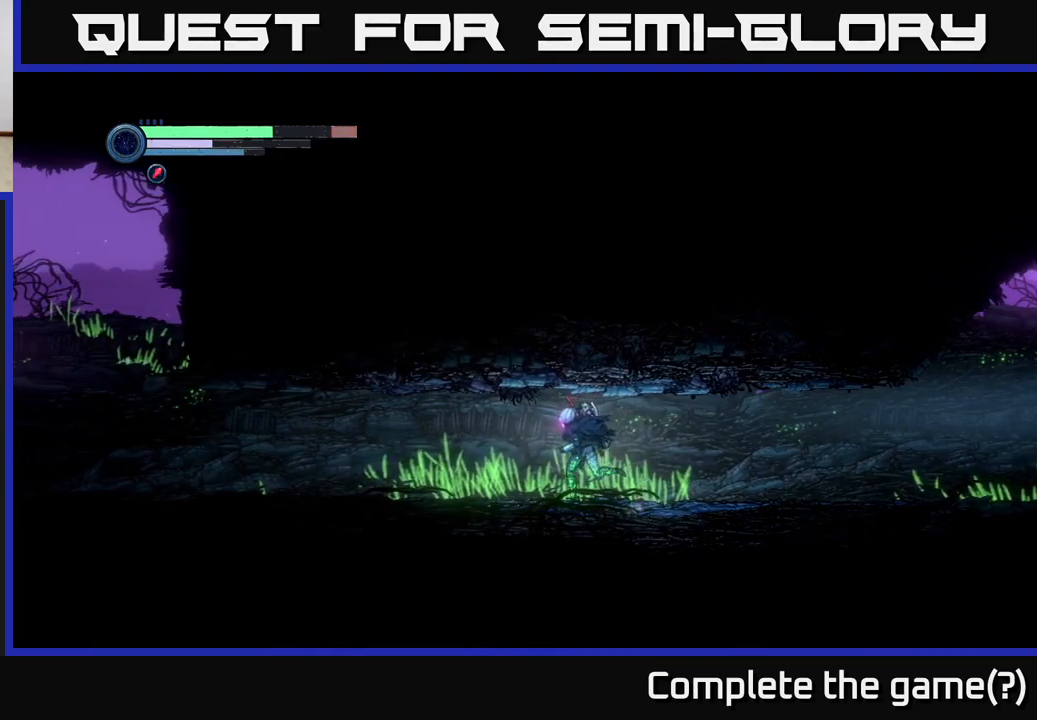
{"buttons": [], "left_stick": "left", "right_stick": "center", "events": []}
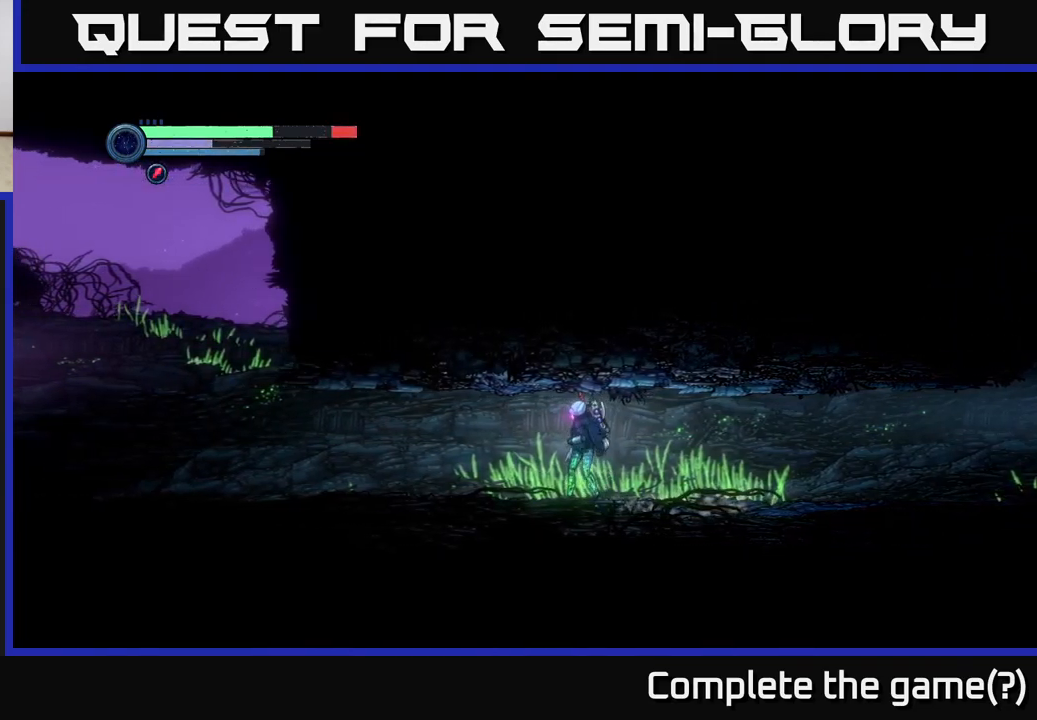
{"buttons": [], "left_stick": "center", "right_stick": "center", "events": [[50, "left_stick", "center"]]}
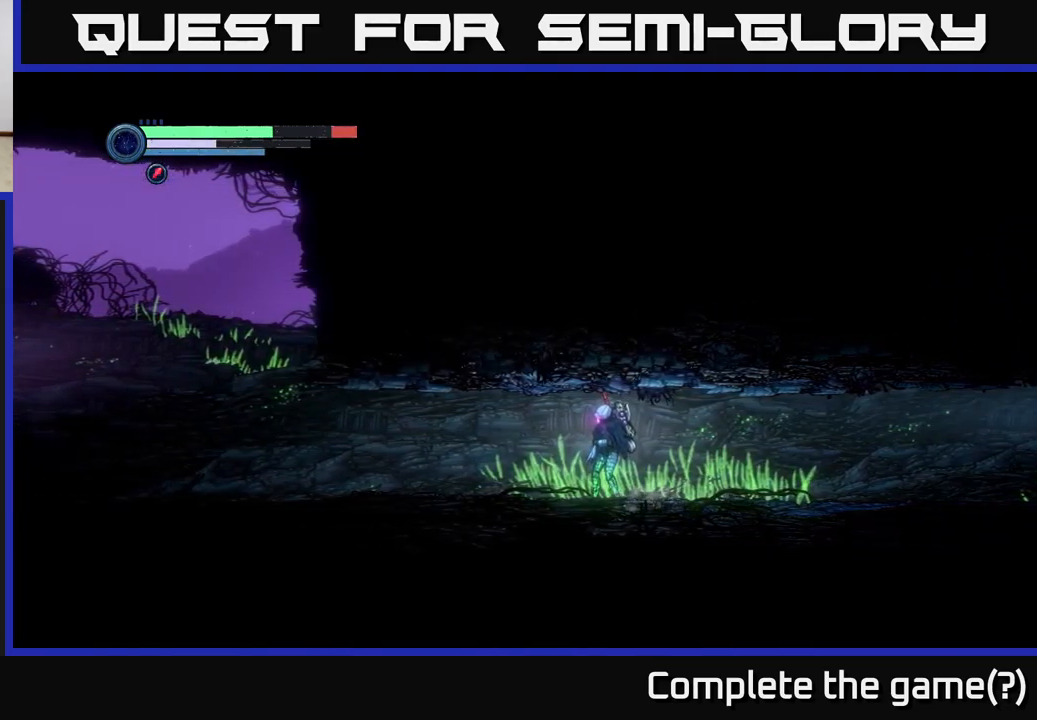
{"buttons": [], "left_stick": "center", "right_stick": "center", "events": []}
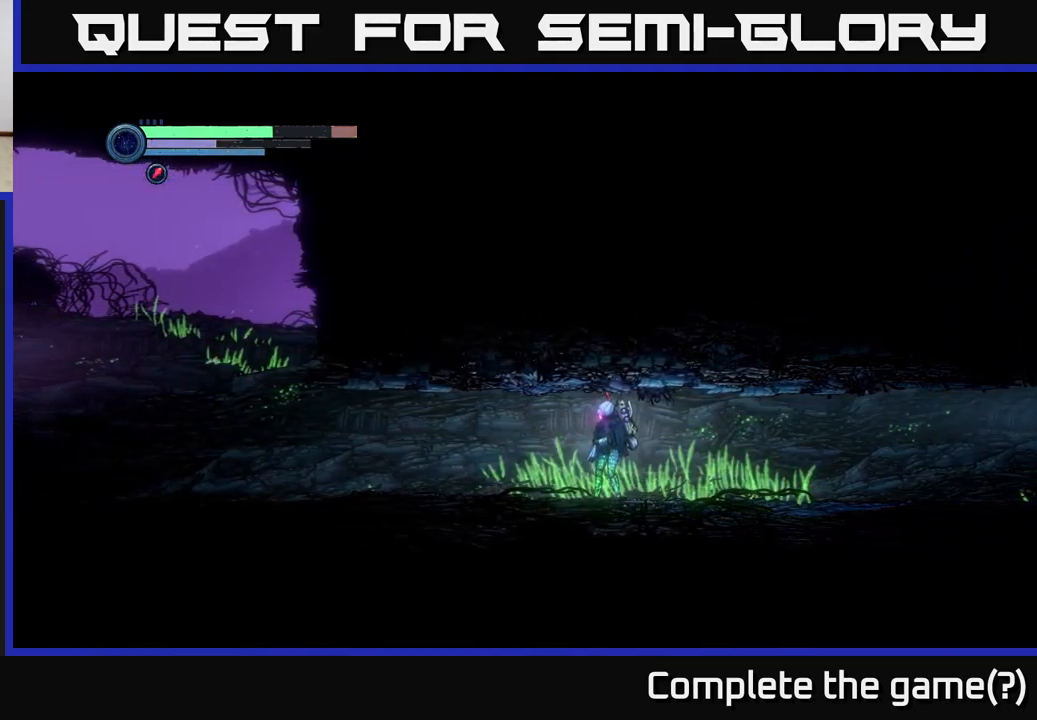
{"buttons": [], "left_stick": "center", "right_stick": "center", "events": []}